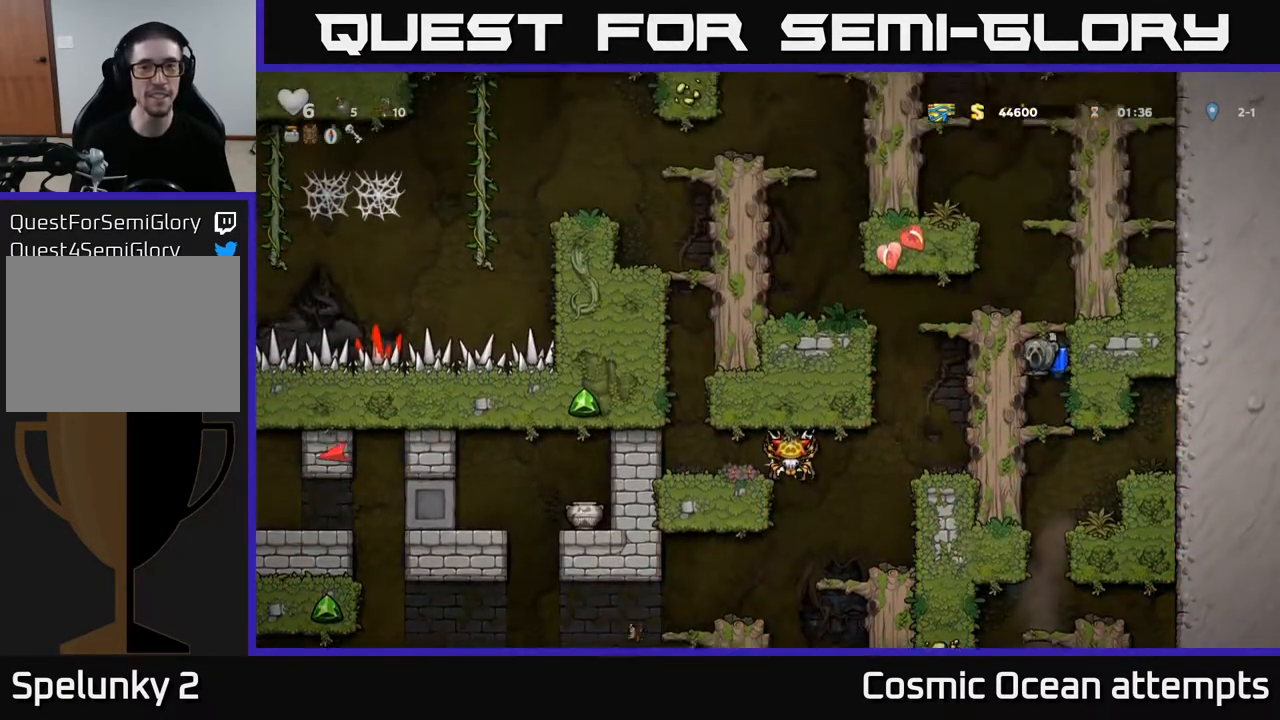
Gameplay with a controller (Xbox layout); each line is a JSON object with the inputs held at the frame after it. "events" lists button and stick changes between this image and that frame as [ms after this image, input, new state], when the widget could be followed in between.
{"buttons": [], "left_stick": "center", "right_stick": "center", "events": [[17, "A", "down"], [133, "A", "up"], [500, "DPAD_LEFT", "up"]]}
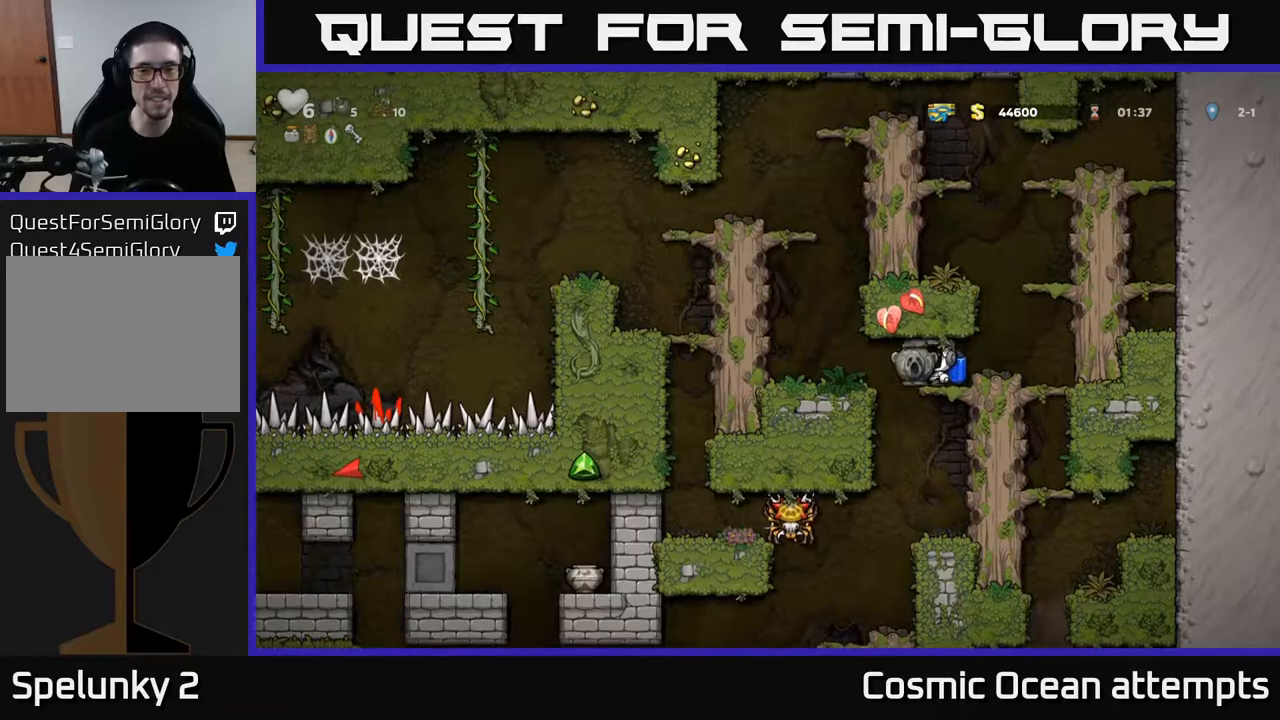
{"buttons": [], "left_stick": "center", "right_stick": "center", "events": [[200, "DPAD_RIGHT", "down"], [267, "DPAD_RIGHT", "up"]]}
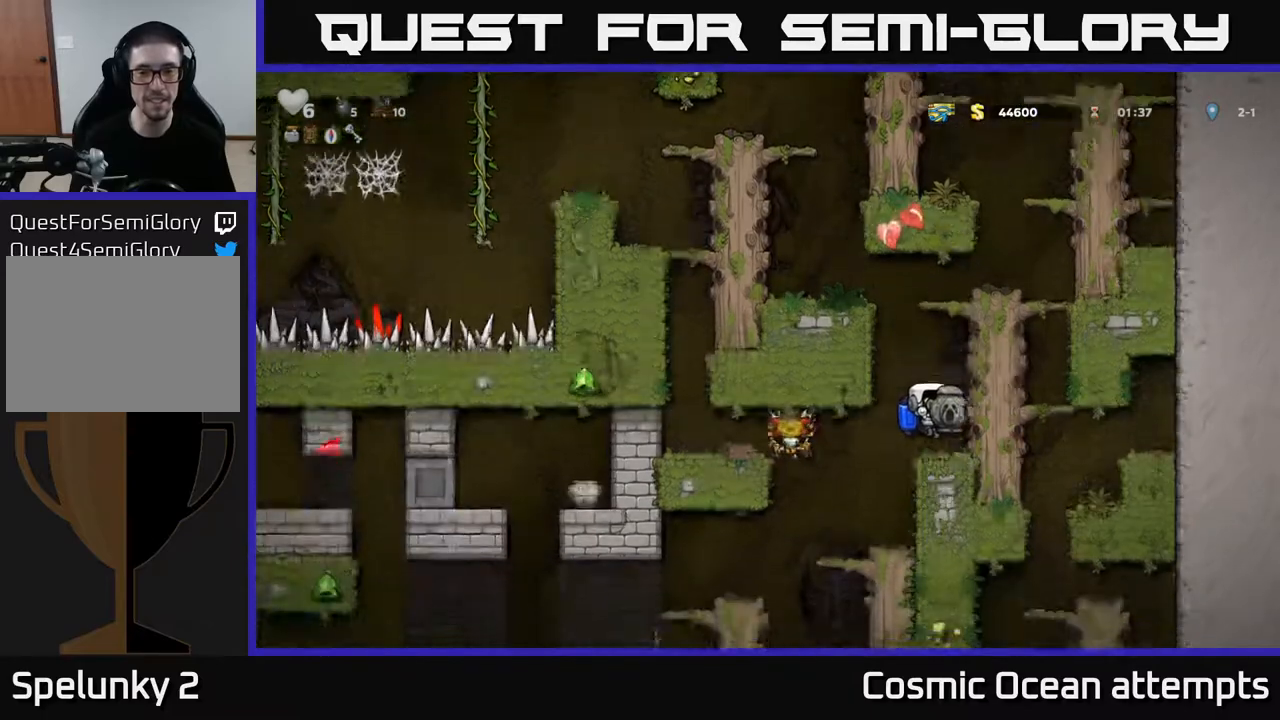
{"buttons": [], "left_stick": "center", "right_stick": "center", "events": [[267, "DPAD_LEFT", "down"], [383, "DPAD_LEFT", "up"]]}
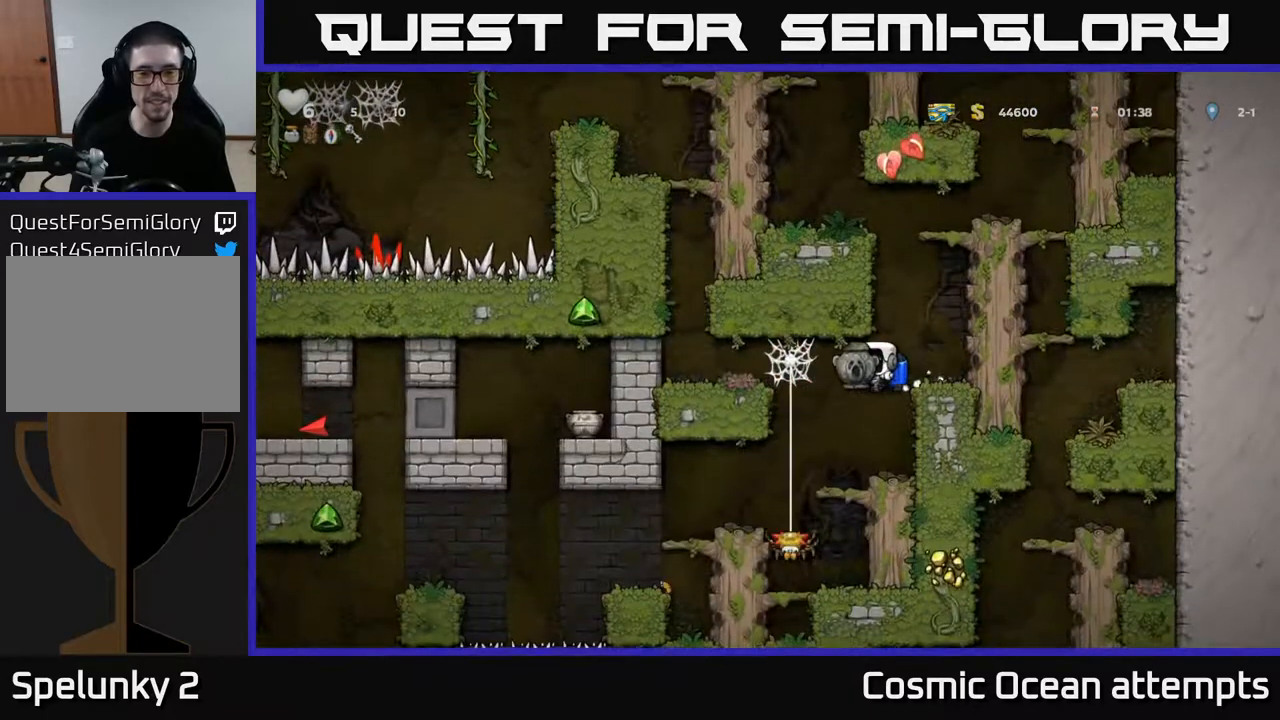
{"buttons": [], "left_stick": "center", "right_stick": "center", "events": [[117, "DPAD_LEFT", "down"], [300, "DPAD_LEFT", "up"]]}
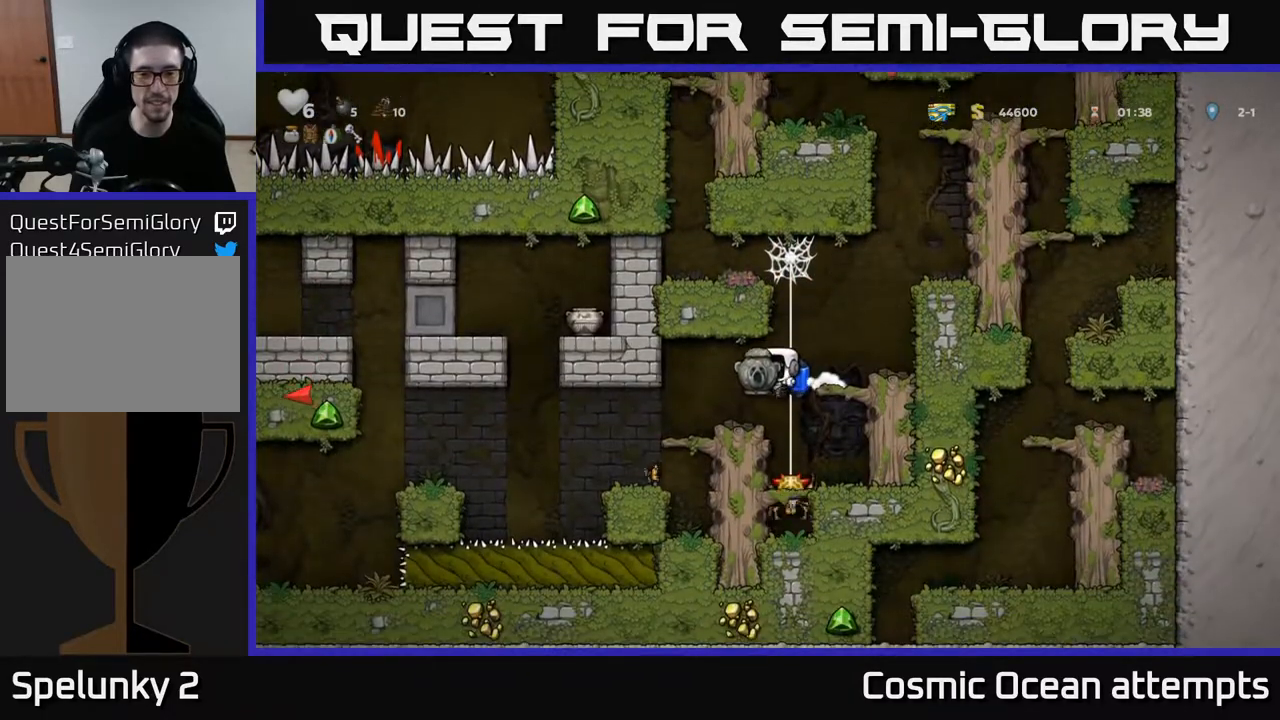
{"buttons": [], "left_stick": "center", "right_stick": "center", "events": []}
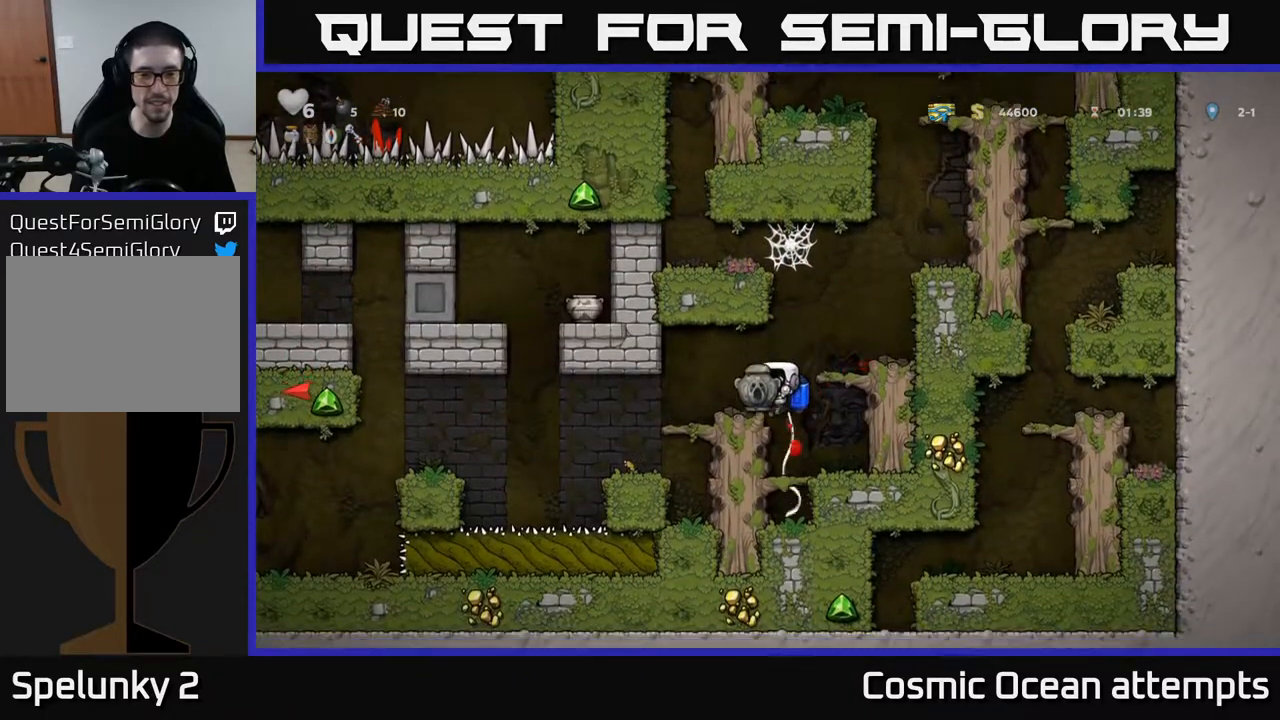
{"buttons": ["DPAD_LEFT"], "left_stick": "center", "right_stick": "center", "events": [[67, "DPAD_LEFT", "down"], [200, "DPAD_LEFT", "up"], [467, "DPAD_LEFT", "down"]]}
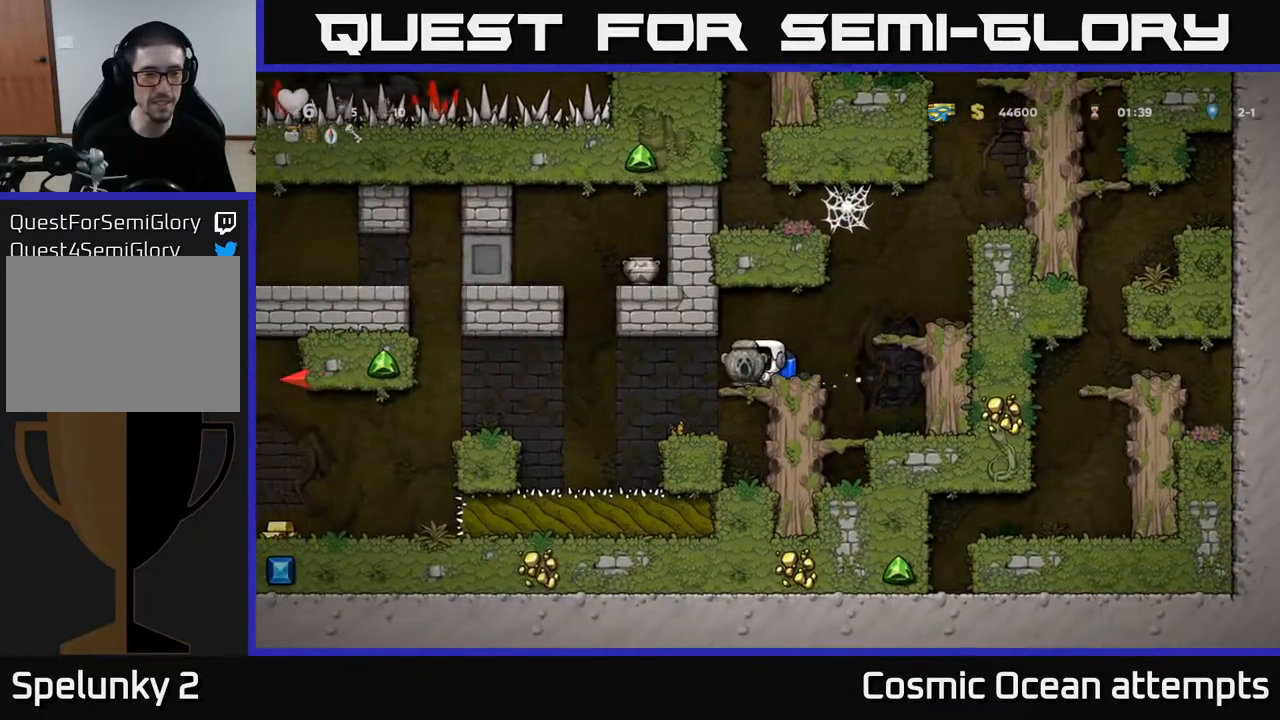
{"buttons": [], "left_stick": "center", "right_stick": "center", "events": [[100, "DPAD_LEFT", "up"]]}
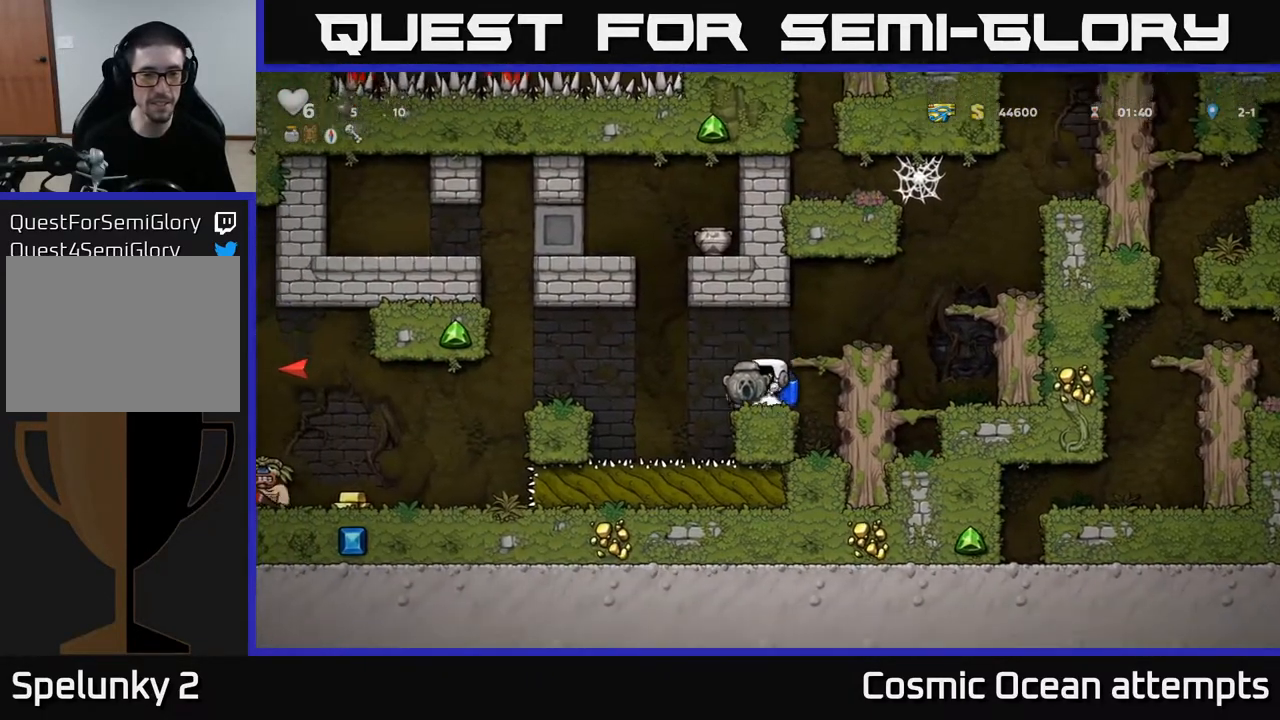
{"buttons": ["DPAD_LEFT"], "left_stick": "center", "right_stick": "center", "events": [[117, "DPAD_LEFT", "down"], [200, "A", "down"], [283, "A", "up"]]}
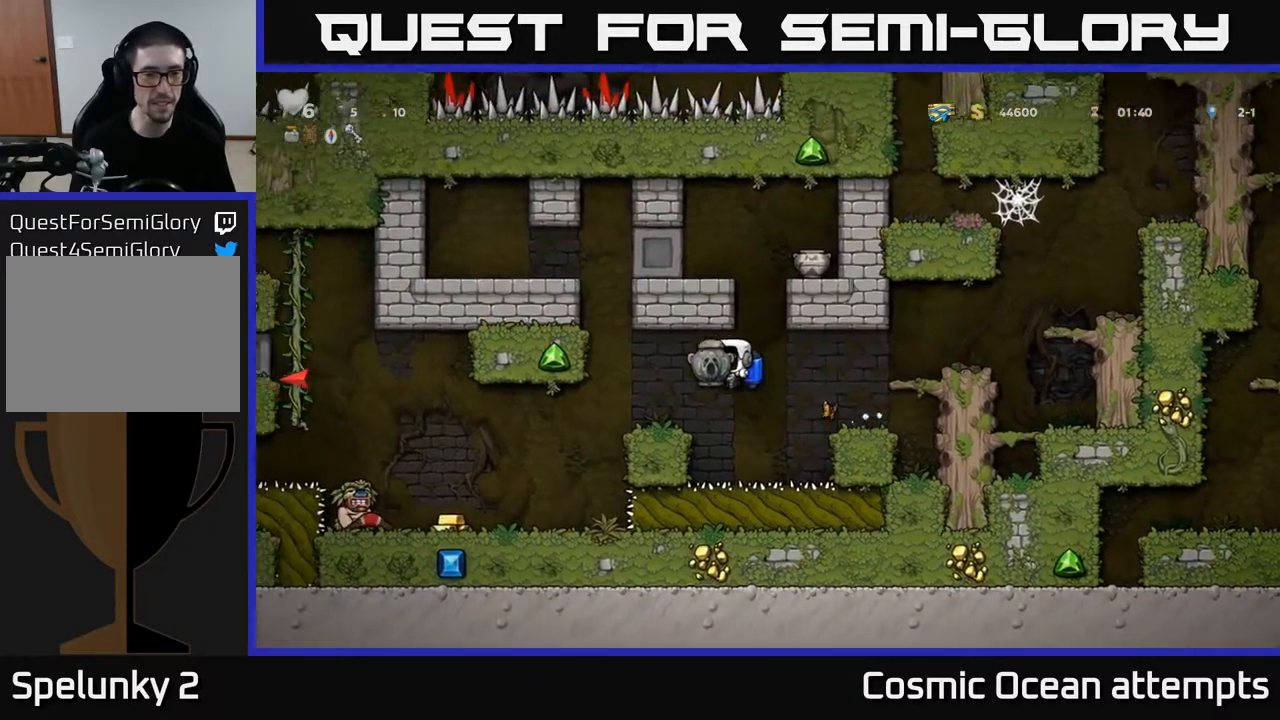
{"buttons": ["A"], "left_stick": "center", "right_stick": "center", "events": [[83, "A", "down"], [167, "A", "up"], [200, "DPAD_LEFT", "up"], [417, "A", "down"]]}
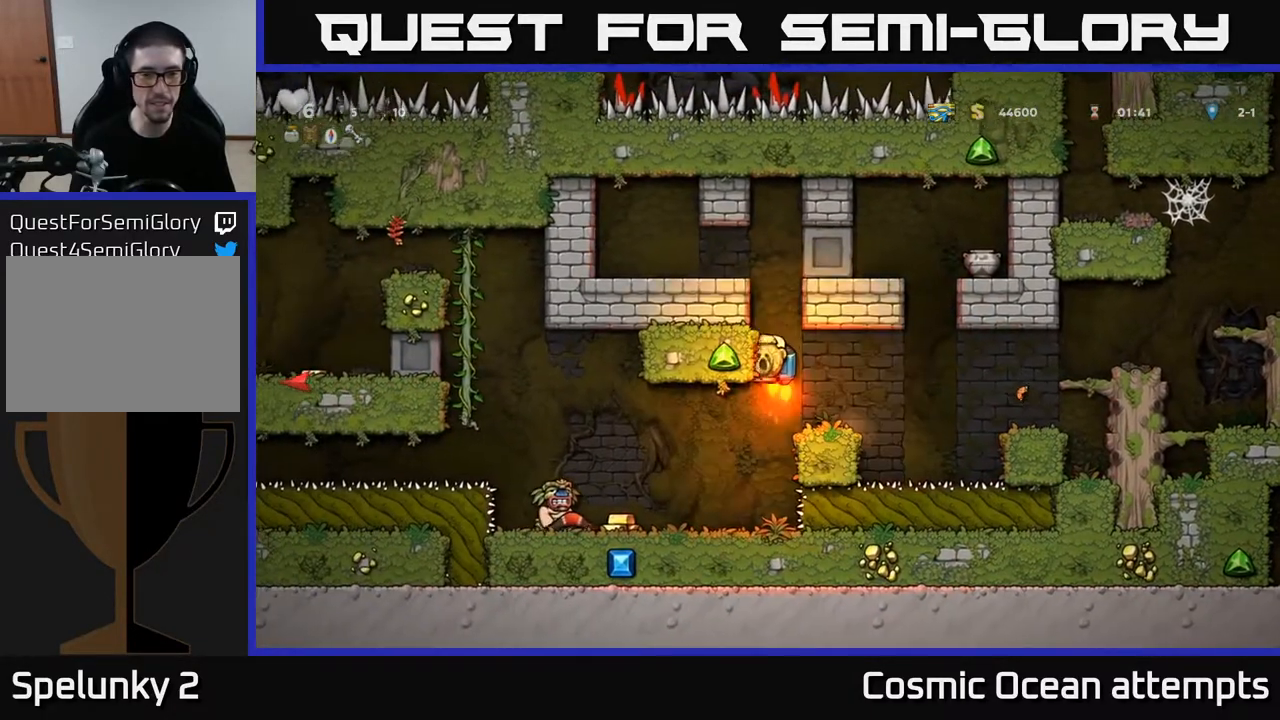
{"buttons": ["DPAD_LEFT"], "left_stick": "center", "right_stick": "center", "events": [[50, "A", "up"], [200, "DPAD_LEFT", "down"], [383, "A", "down"], [500, "A", "up"]]}
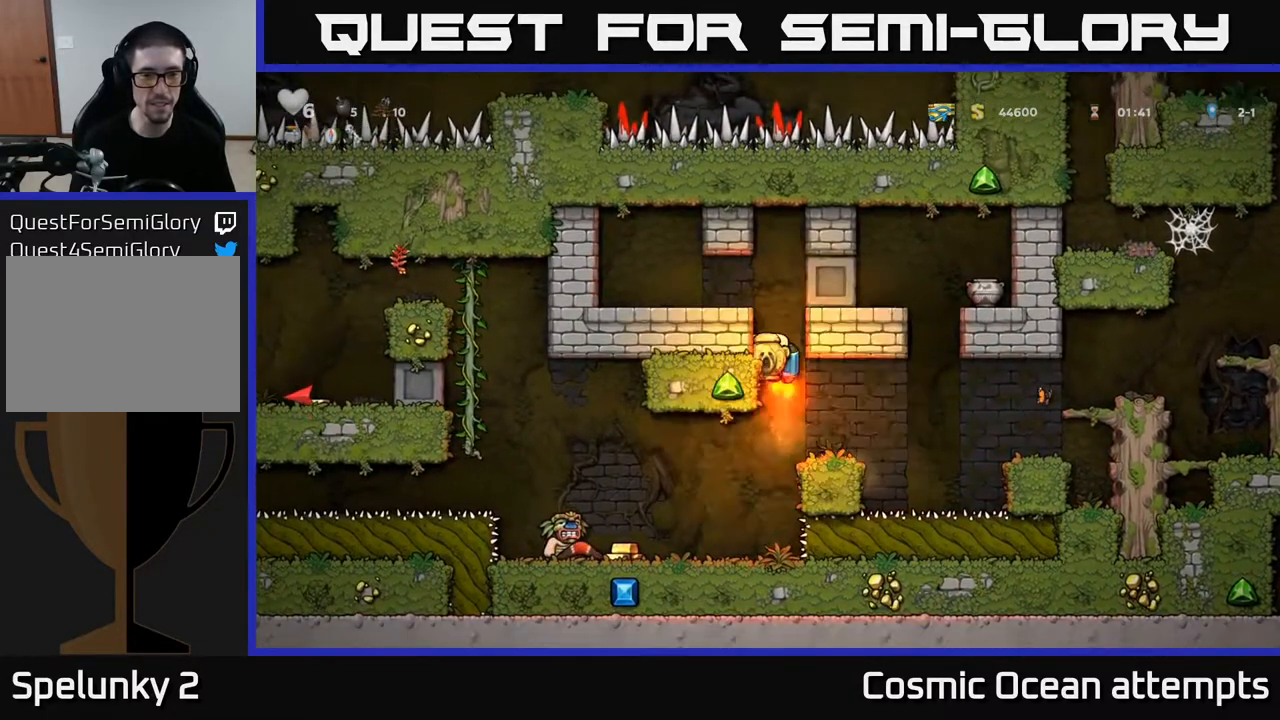
{"buttons": ["DPAD_LEFT"], "left_stick": "center", "right_stick": "center", "events": []}
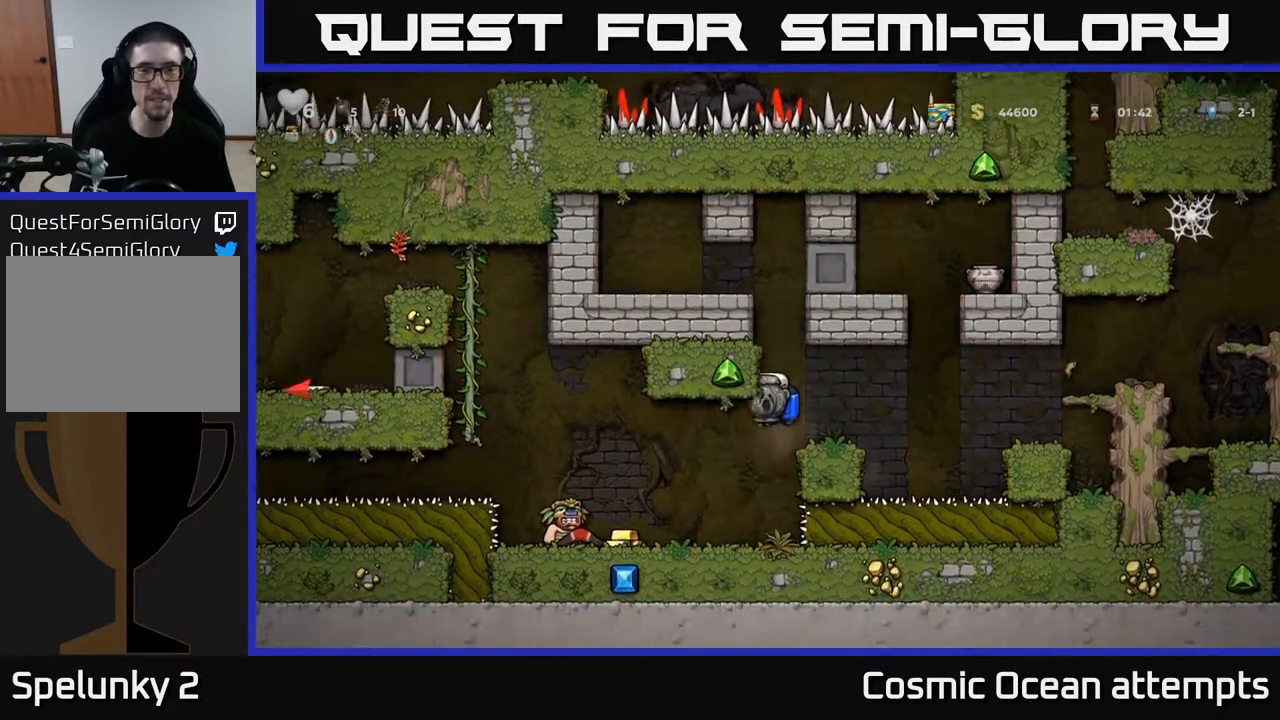
{"buttons": [], "left_stick": "center", "right_stick": "center", "events": [[167, "A", "down"], [200, "DPAD_LEFT", "up"], [333, "A", "up"], [333, "DPAD_RIGHT", "down"], [383, "A", "down"], [483, "DPAD_RIGHT", "up"], [500, "A", "up"]]}
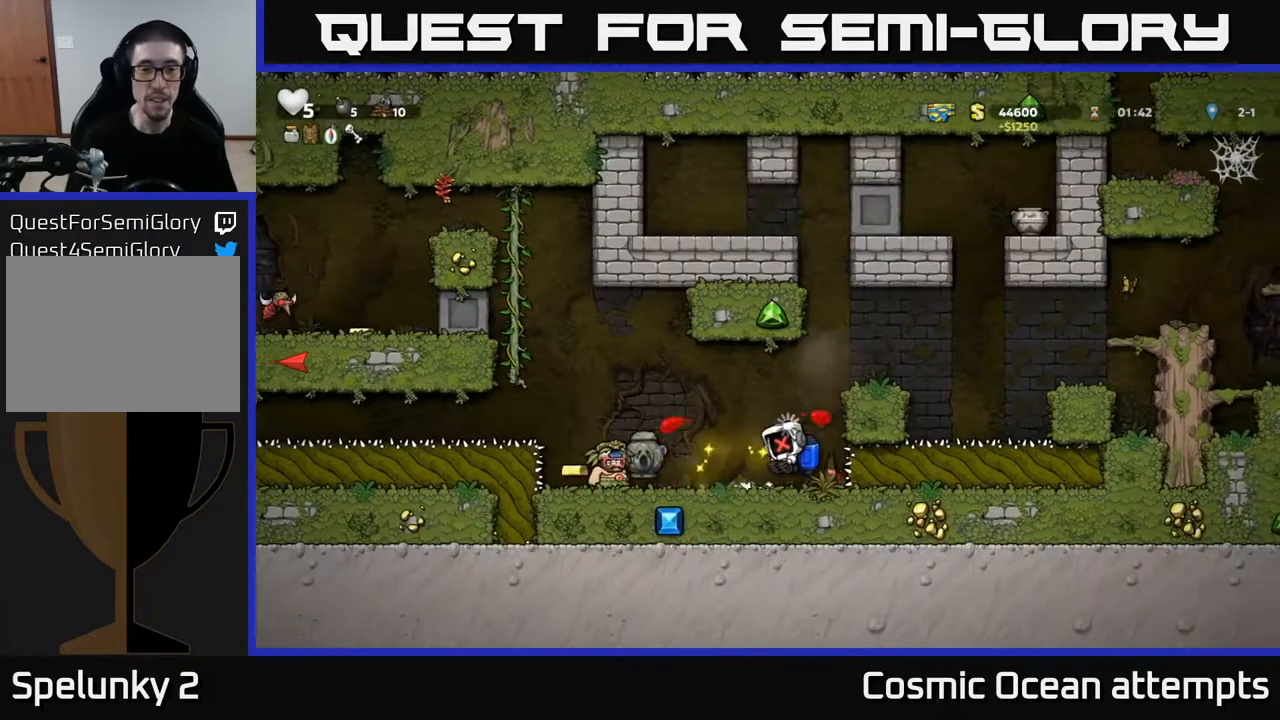
{"buttons": ["A", "X"], "left_stick": "center", "right_stick": "center", "events": [[50, "DPAD_LEFT", "down"], [67, "A", "down"], [150, "A", "up"], [200, "DPAD_LEFT", "up"], [217, "A", "down"], [333, "A", "up"], [417, "A", "down"], [500, "X", "down"]]}
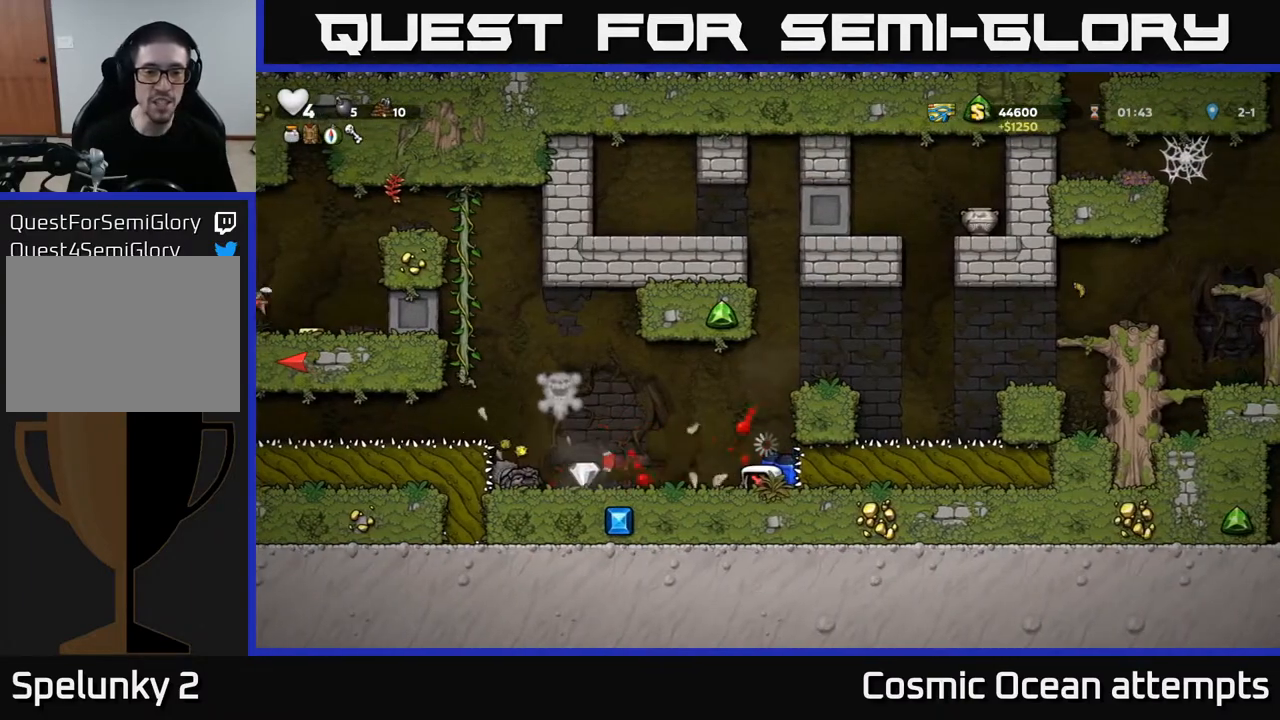
{"buttons": [], "left_stick": "center", "right_stick": "center", "events": [[50, "A", "up"], [100, "X", "up"]]}
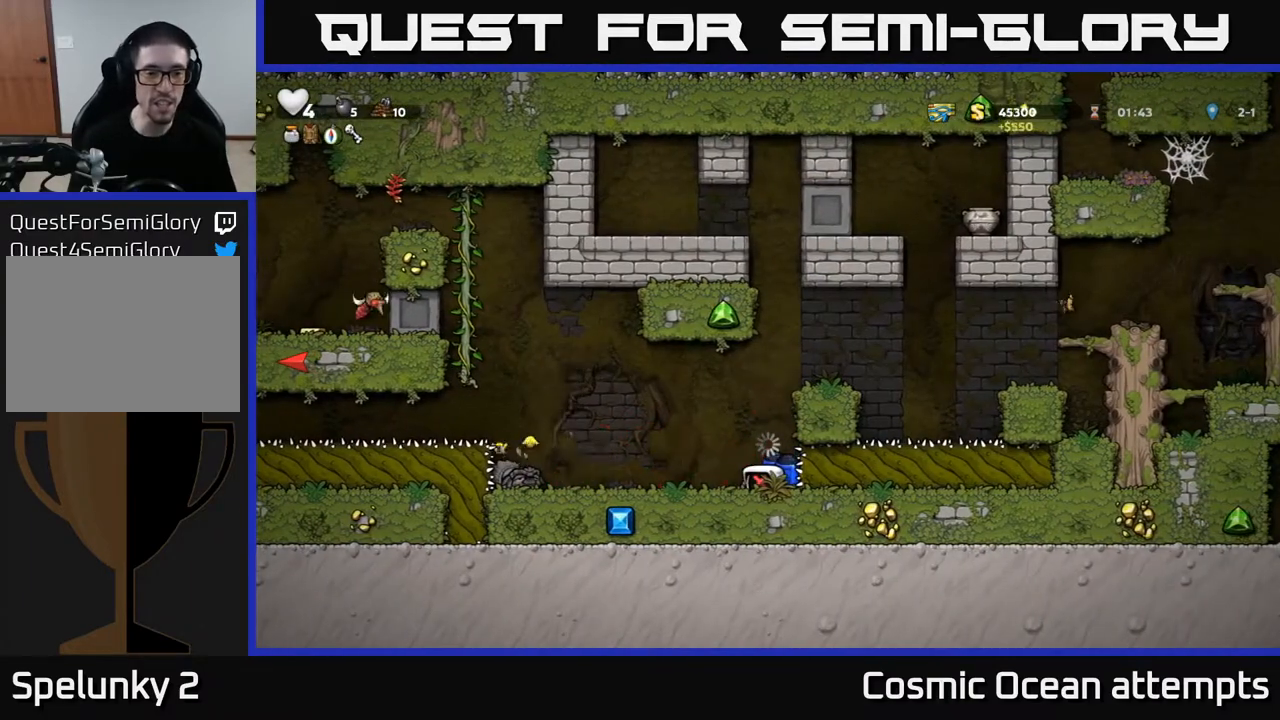
{"buttons": ["X", "DPAD_LEFT"], "left_stick": "center", "right_stick": "center", "events": [[450, "DPAD_LEFT", "down"], [450, "X", "down"]]}
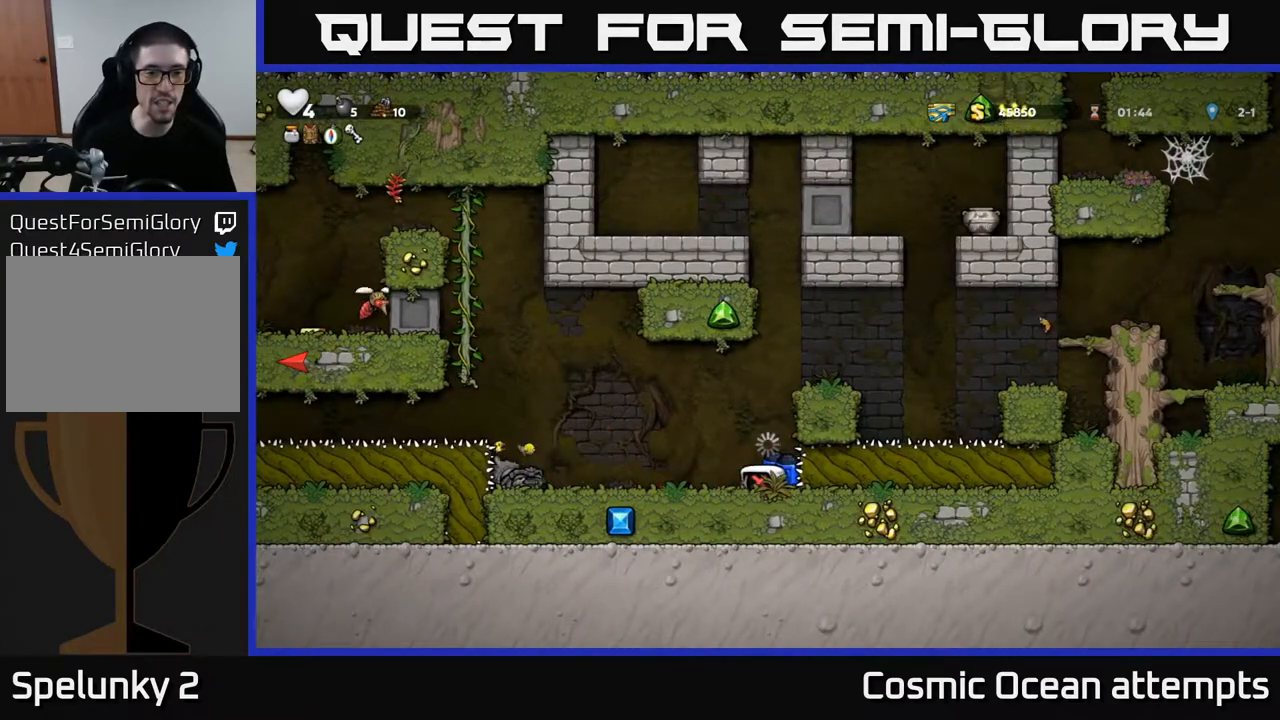
{"buttons": [], "left_stick": "center", "right_stick": "center", "events": [[33, "A", "down"], [83, "X", "up"], [167, "DPAD_LEFT", "up"], [183, "A", "up"]]}
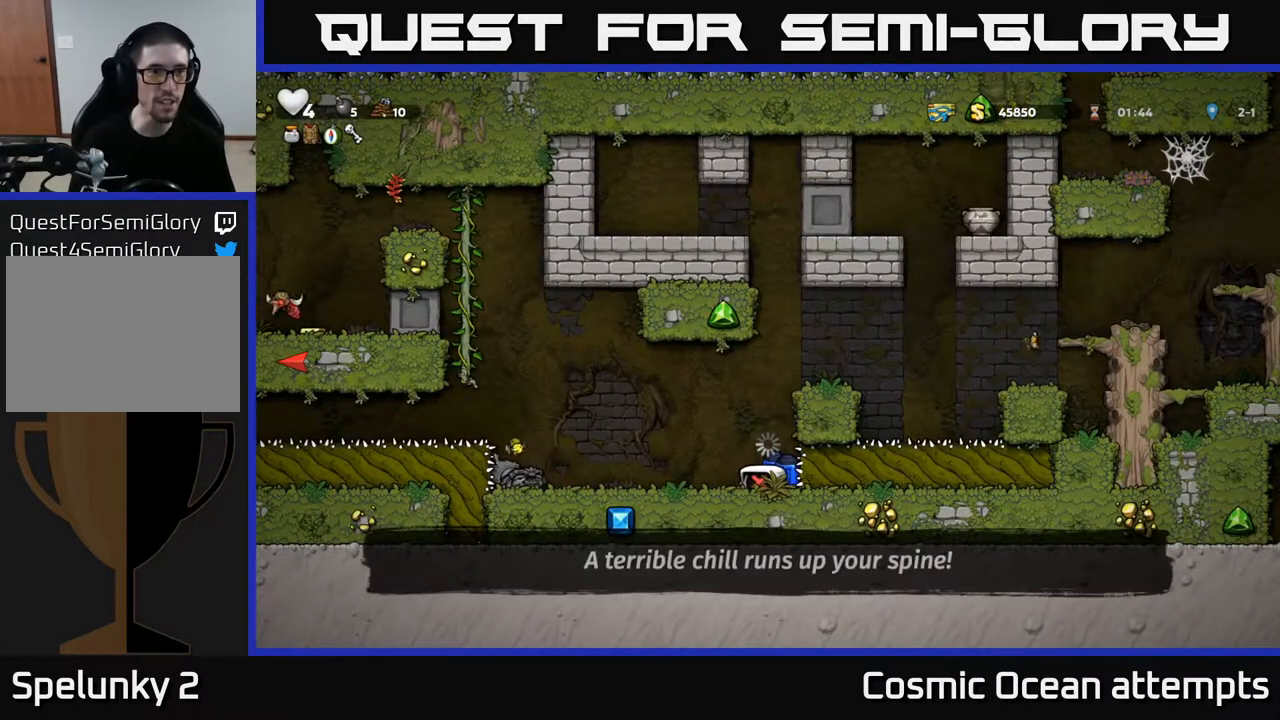
{"buttons": [], "left_stick": "center", "right_stick": "center", "events": []}
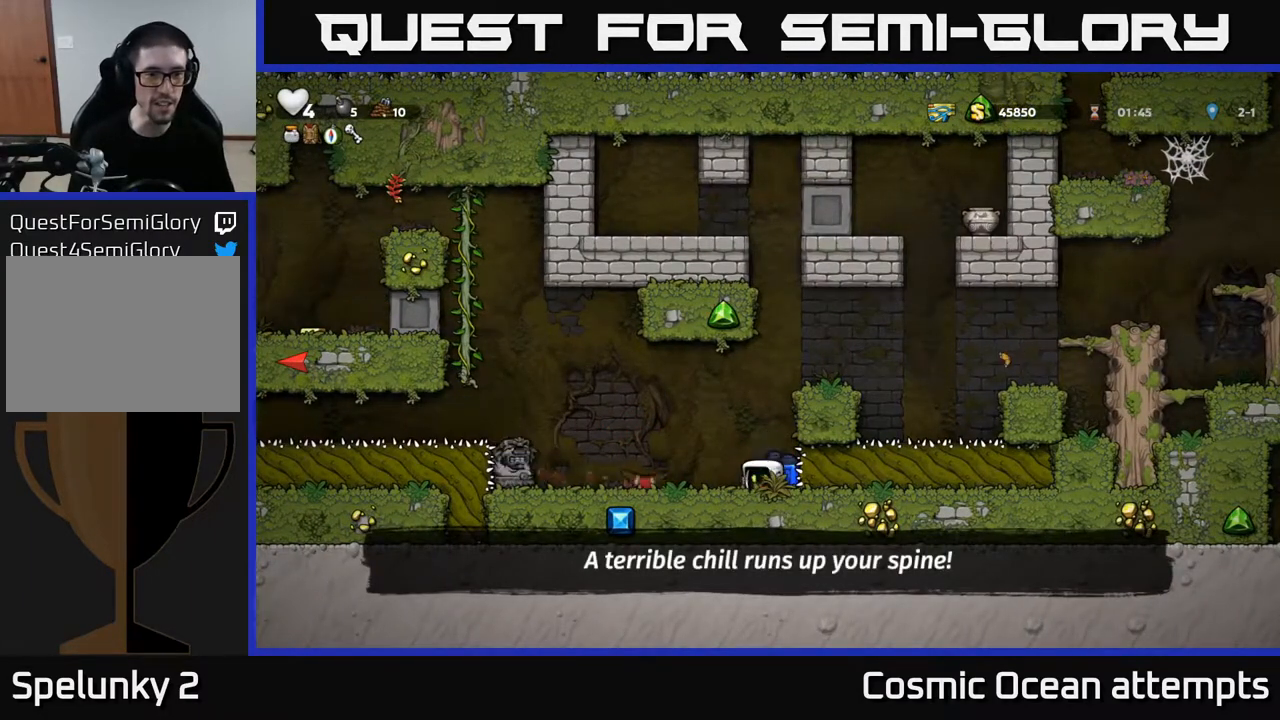
{"buttons": ["A", "X", "DPAD_LEFT"], "left_stick": "center", "right_stick": "center", "events": [[250, "A", "down"], [367, "A", "up"], [400, "DPAD_LEFT", "down"], [417, "DPAD_UP", "down"], [433, "A", "down"], [433, "X", "down"], [483, "DPAD_UP", "up"]]}
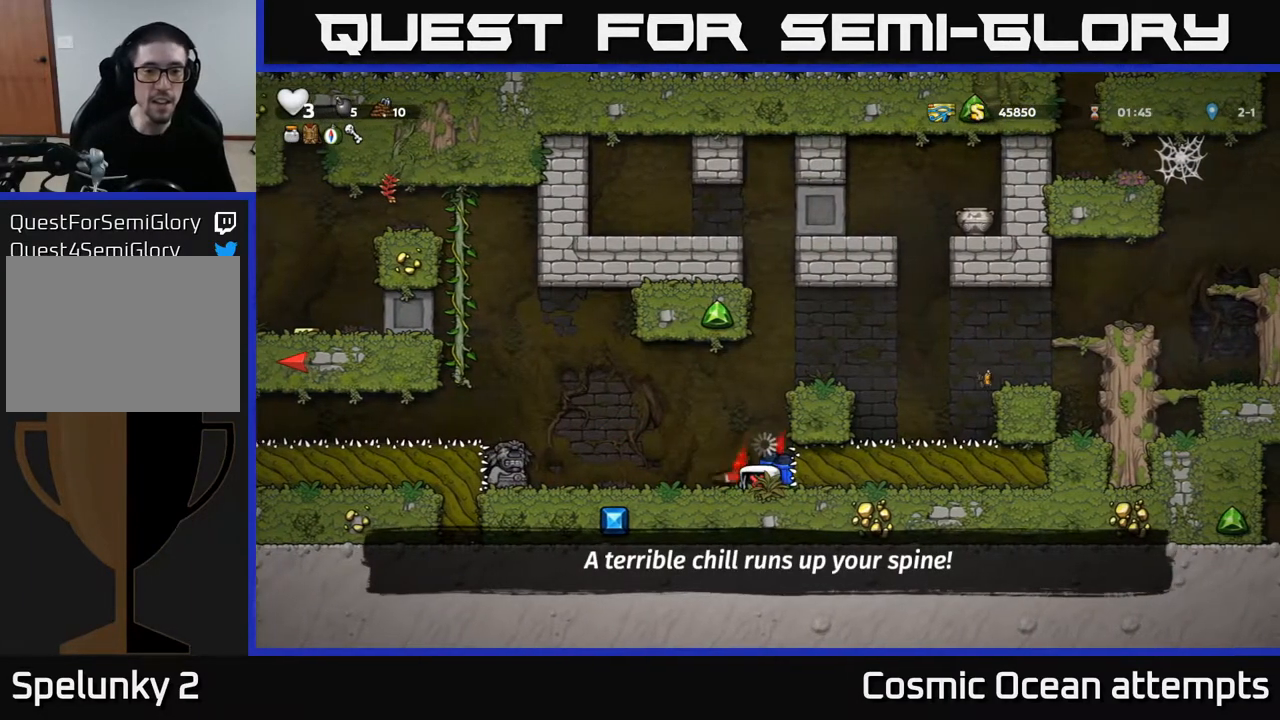
{"buttons": ["A", "DPAD_UP", "DPAD_RIGHT"], "left_stick": "center", "right_stick": "center"}
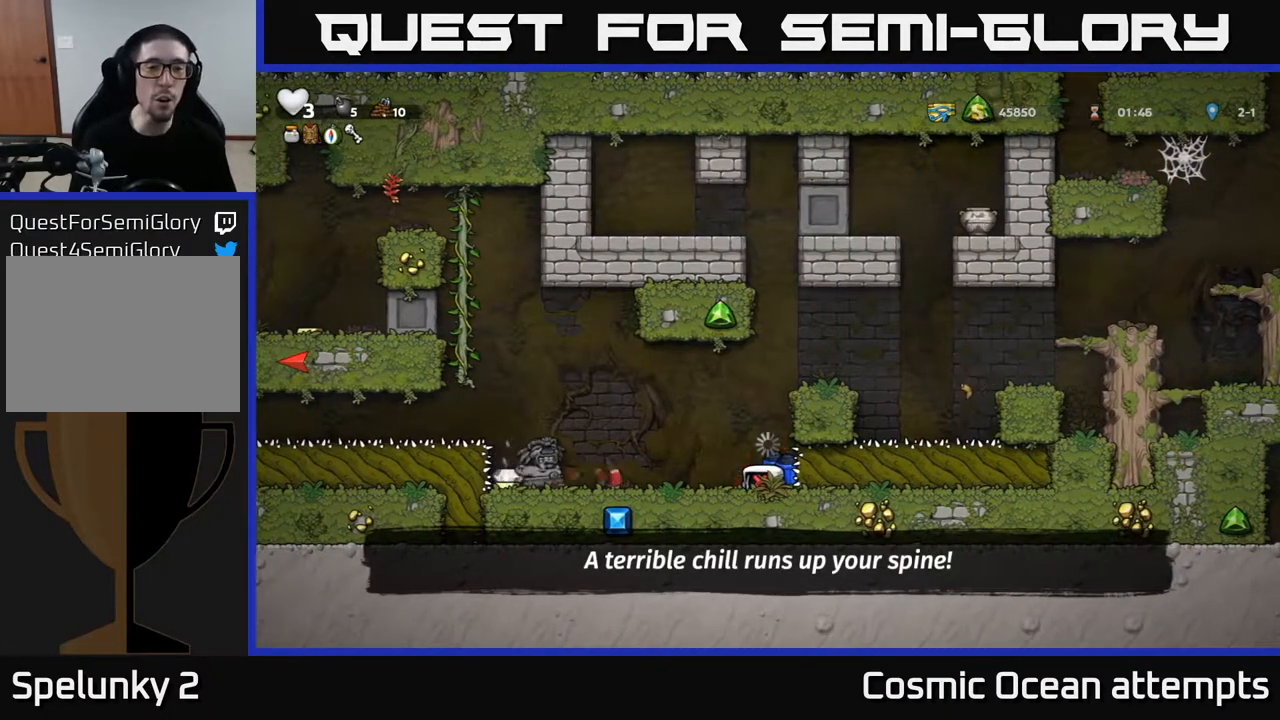
{"buttons": ["DPAD_LEFT"], "left_stick": "center", "right_stick": "center"}
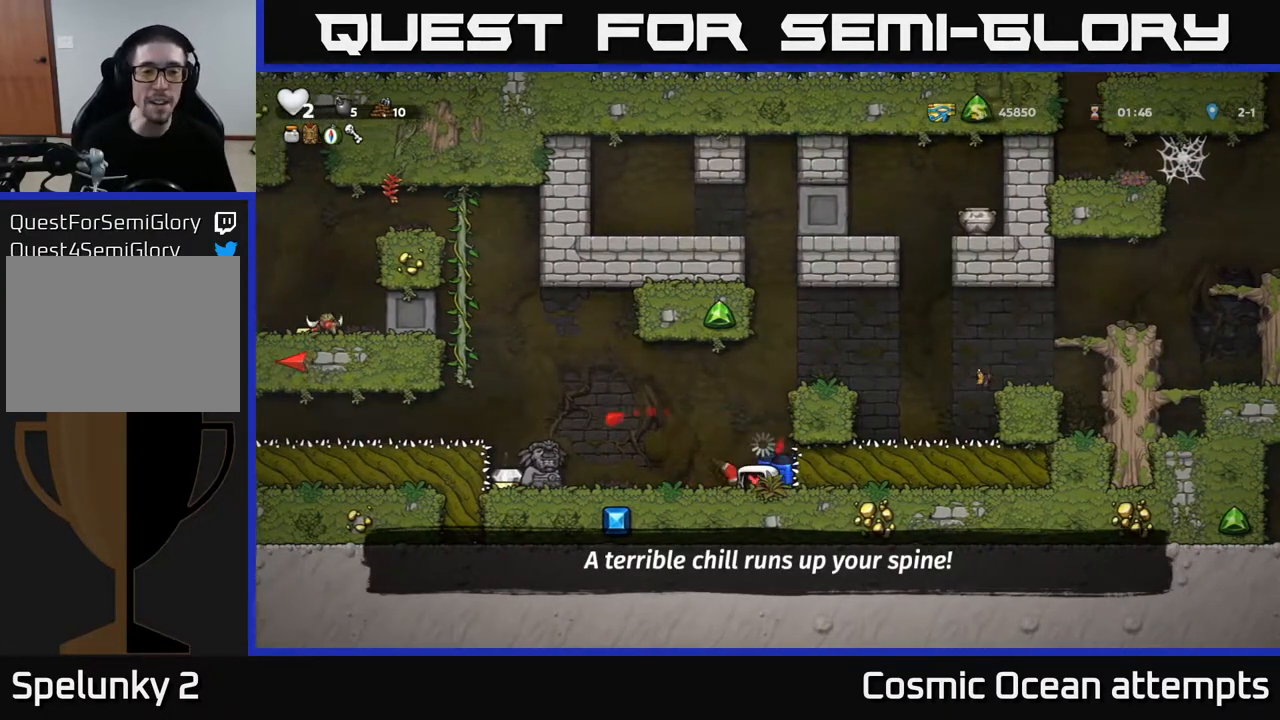
{"buttons": ["A", "X"], "left_stick": "center", "right_stick": "center", "events": [[17, "A", "down"], [33, "DPAD_LEFT", "up"], [50, "DPAD_RIGHT", "down"], [50, "X", "down"], [67, "DPAD_UP", "down"], [83, "DPAD_RIGHT", "up"], [133, "DPAD_LEFT", "down"], [150, "DPAD_UP", "up"], [150, "X", "up"], [183, "A", "up"], [217, "A", "down"], [233, "DPAD_LEFT", "up"], [233, "X", "down"], [250, "DPAD_UP", "down"], [317, "DPAD_LEFT", "down"], [317, "X", "up"], [350, "A", "up"], [367, "DPAD_UP", "up"], [400, "A", "down"], [417, "X", "down"], [433, "DPAD_LEFT", "up"], [450, "DPAD_UP", "down"], [467, "DPAD_RIGHT", "down"], [500, "DPAD_RIGHT", "up"], [500, "DPAD_UP", "up"]]}
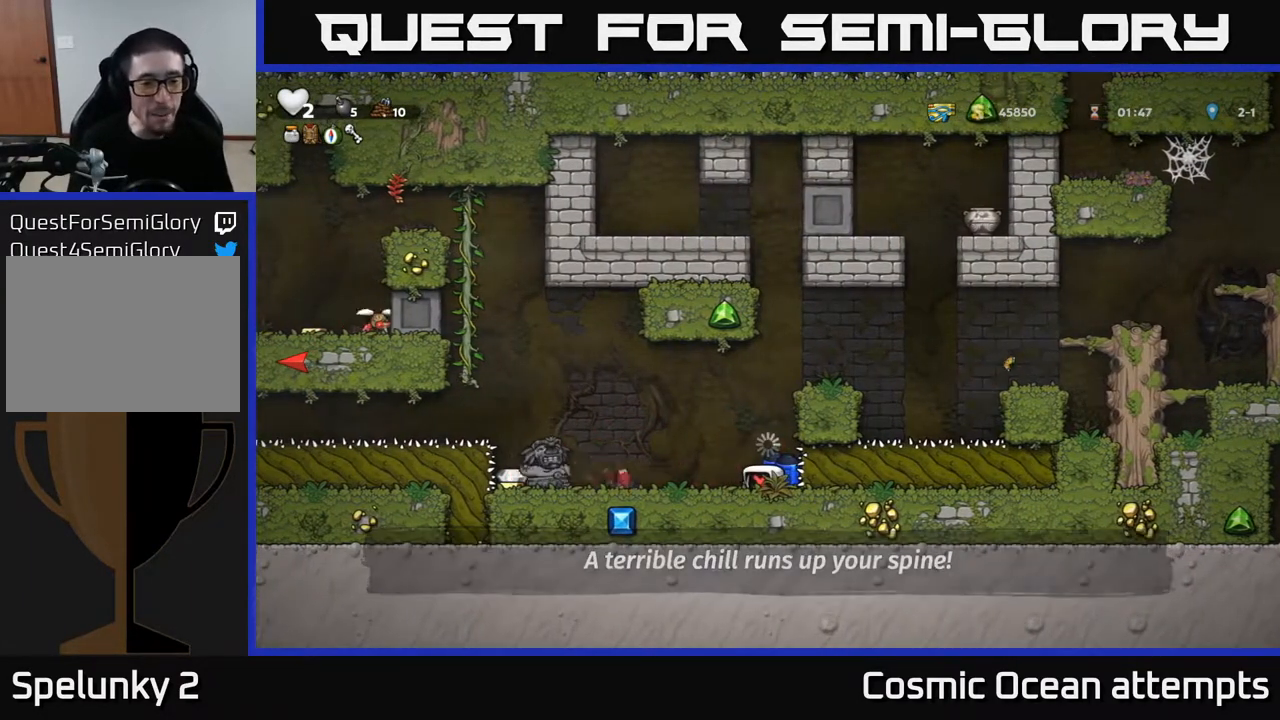
{"buttons": ["X", "DPAD_RIGHT"], "left_stick": "center", "right_stick": "center", "events": [[17, "X", "up"], [33, "A", "up"], [33, "DPAD_LEFT", "down"], [67, "A", "down"], [100, "X", "down"], [183, "X", "up"], [200, "DPAD_LEFT", "up"], [233, "DPAD_RIGHT", "down"], [283, "X", "down"], [317, "A", "up"], [317, "DPAD_RIGHT", "up"], [317, "DPAD_UP", "down"], [333, "DPAD_LEFT", "down"], [350, "DPAD_UP", "up"], [367, "A", "down"], [400, "X", "up"], [450, "DPAD_LEFT", "up"], [467, "X", "down"], [483, "DPAD_RIGHT", "down"], [500, "A", "up"]]}
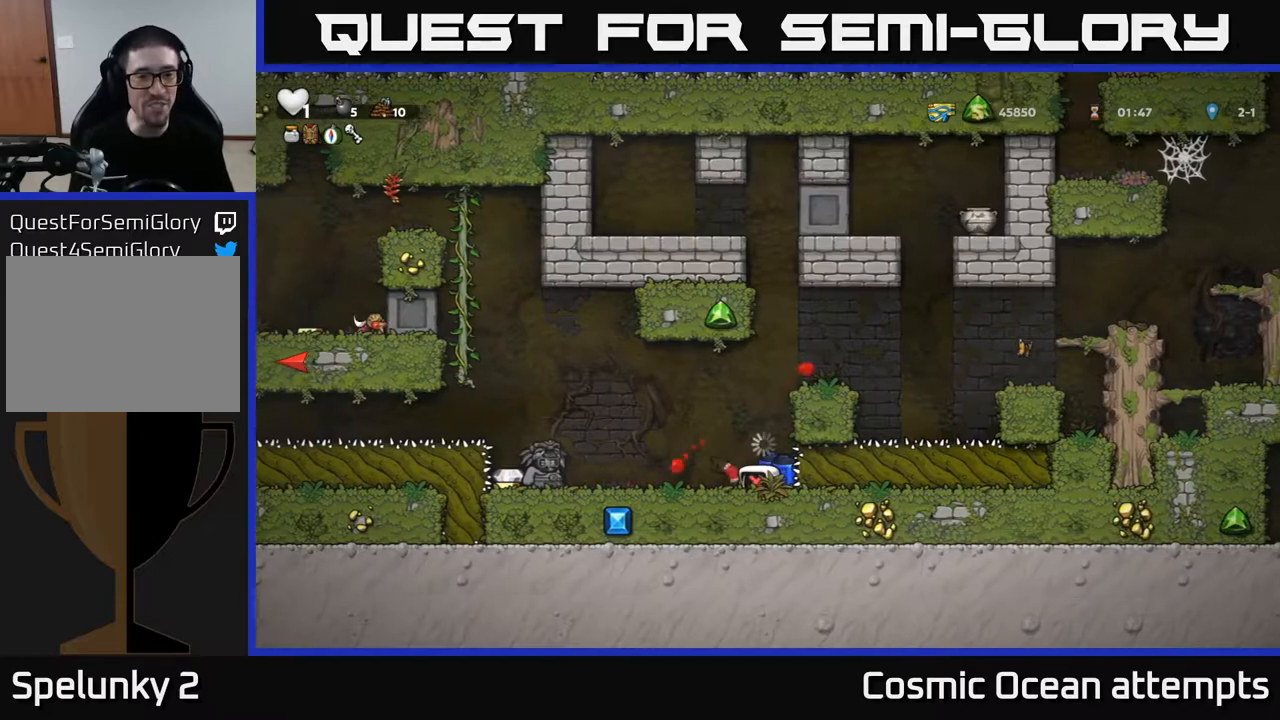
{"buttons": ["A", "X", "DPAD_LEFT"], "left_stick": "center", "right_stick": "center", "events": [[17, "DPAD_UP", "down"], [33, "DPAD_RIGHT", "up"], [67, "DPAD_LEFT", "down"], [67, "DPAD_UP", "up"], [83, "A", "down"], [100, "X", "up"], [167, "X", "down"], [183, "DPAD_LEFT", "up"], [200, "A", "up"], [283, "A", "down"], [300, "X", "up"], [383, "X", "down"], [417, "A", "up"], [500, "A", "down"], [500, "DPAD_LEFT", "down"]]}
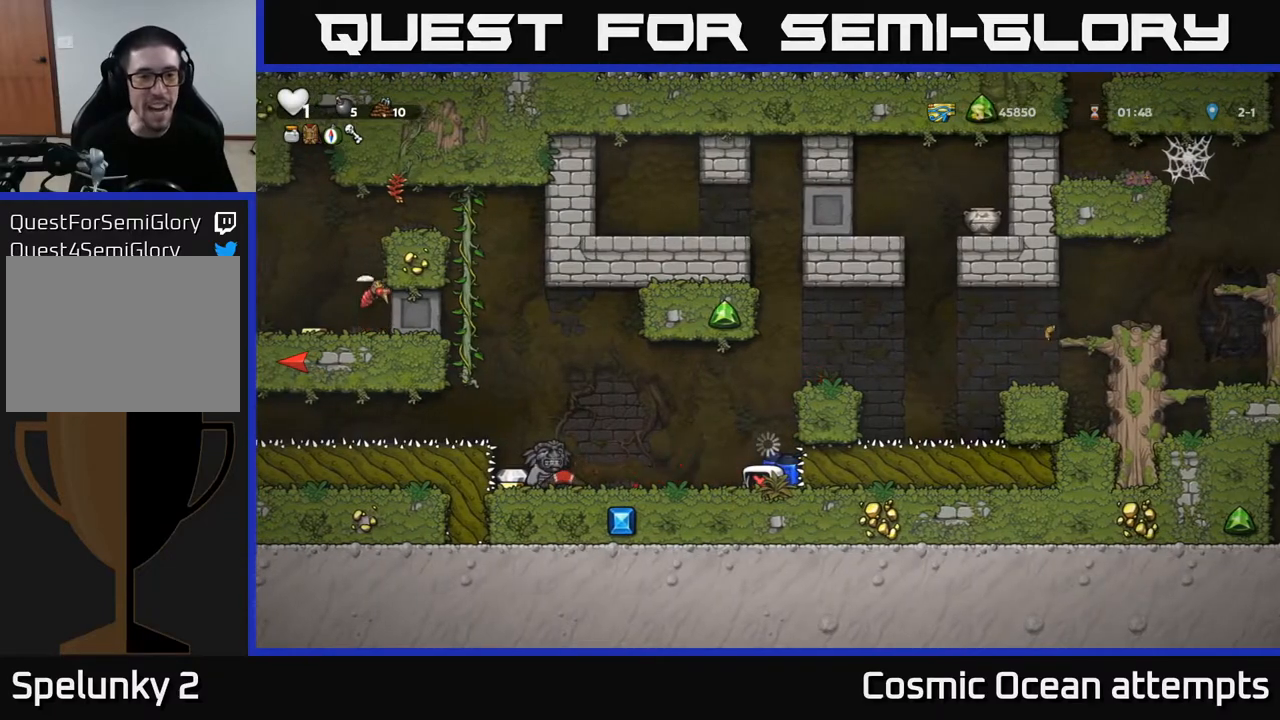
{"buttons": ["A", "DPAD_LEFT"], "left_stick": "center", "right_stick": "center", "events": [[17, "X", "up"], [100, "X", "down"], [117, "A", "up"], [233, "DPAD_LEFT", "up"], [250, "A", "down"], [250, "X", "up"], [350, "X", "down"], [367, "A", "up"], [400, "DPAD_LEFT", "down"], [450, "A", "down"], [483, "X", "up"]]}
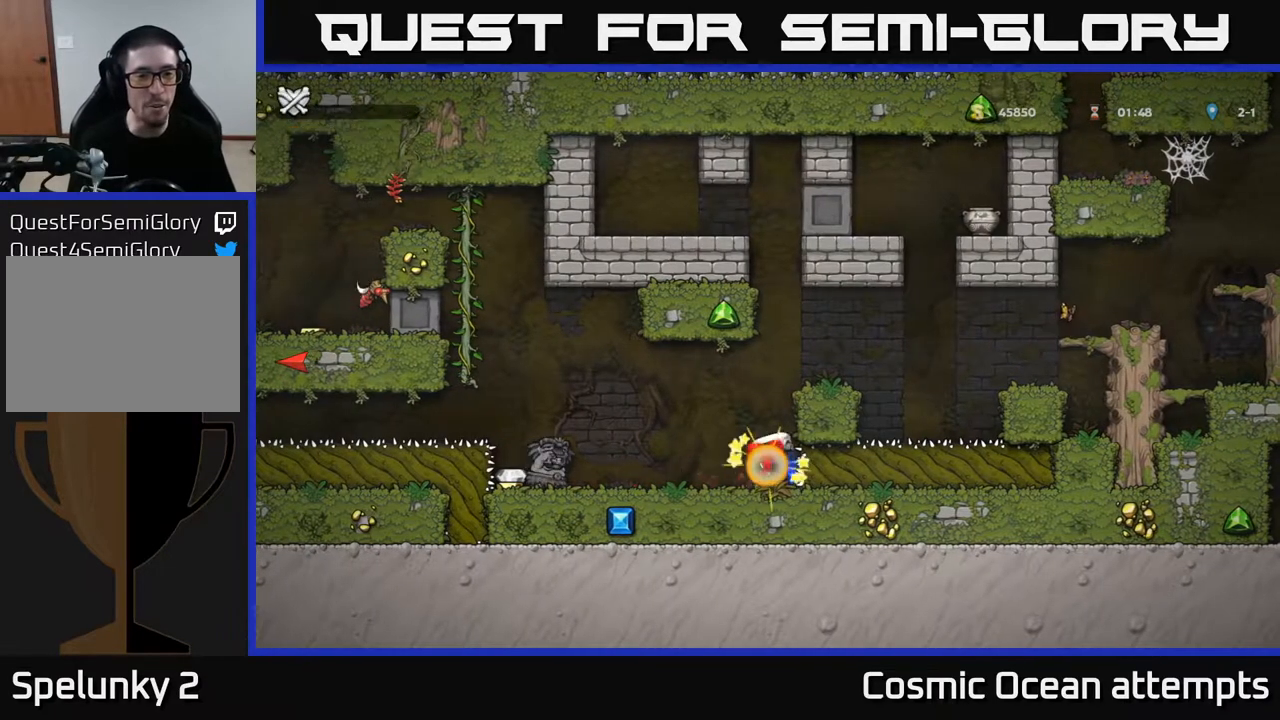
{"buttons": [], "left_stick": "center", "right_stick": "center", "events": [[17, "DPAD_UP", "down"], [50, "DPAD_LEFT", "up"], [50, "X", "down"], [83, "A", "up"], [167, "A", "down"], [167, "DPAD_LEFT", "down"], [183, "DPAD_UP", "up"], [183, "X", "up"], [267, "X", "down"], [283, "DPAD_LEFT", "up"], [300, "A", "up"], [450, "X", "up"]]}
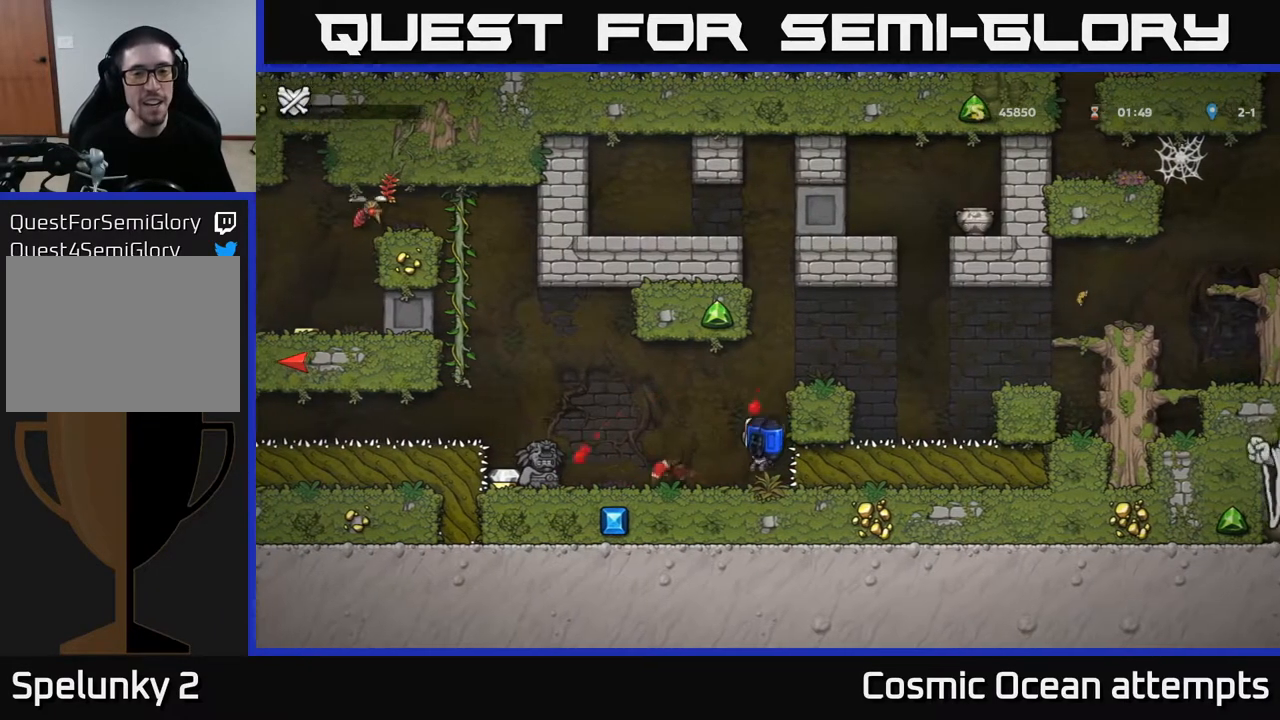
{"buttons": [], "left_stick": "right", "right_stick": "center", "events": [[133, "X", "down"], [217, "A", "down"], [233, "DPAD_DOWN", "down"], [233, "X", "up"], [267, "A", "up"], [267, "DPAD_DOWN", "up"], [300, "DPAD_LEFT", "down"], [317, "DPAD_LEFT", "up"], [467, "DPAD_RIGHT", "down"], [483, "DPAD_RIGHT", "up"], [483, "left_stick", "right"]]}
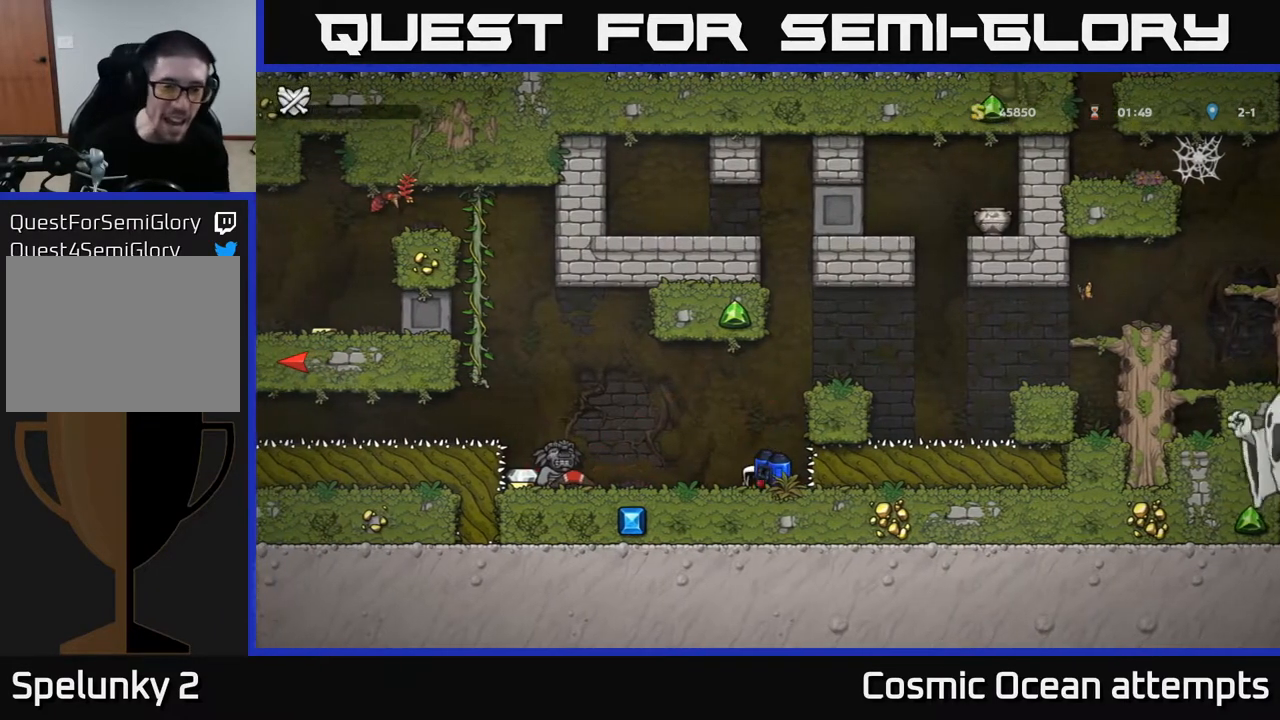
{"buttons": [], "left_stick": "center", "right_stick": "center", "events": [[200, "left_stick", "center"]]}